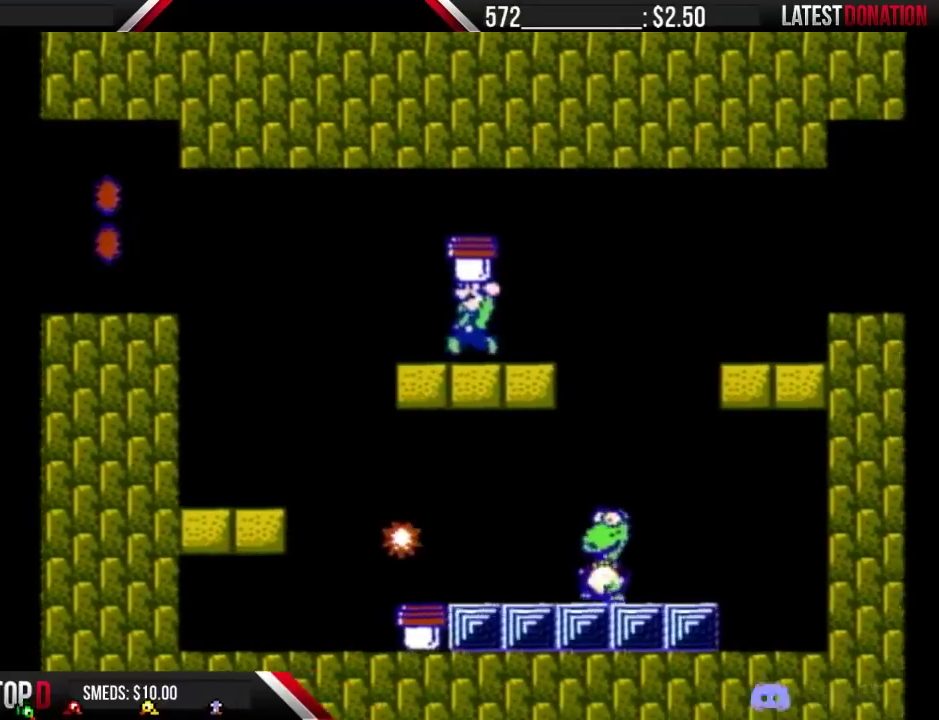
Gameplay with a controller (Nintendo layout); each line is a JSON object with the inputs held at the frame after it. "events" lists button and stick changes between this image and that frame as [ms after this image, input, new state], when the widget could be followed in between. Not read: DPAD_DOWN DPAD_RIGHT L3 R3.
{"buttons": ["B"], "events": [[467, "DPAD_LEFT", "up"]]}
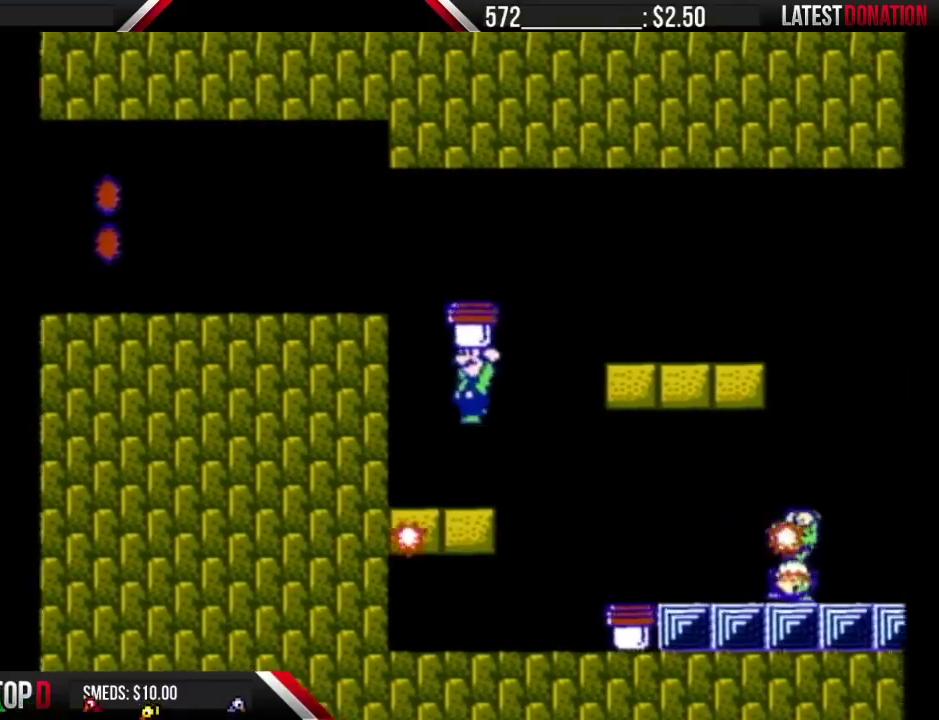
{"buttons": [], "events": [[500, "B", "up"]]}
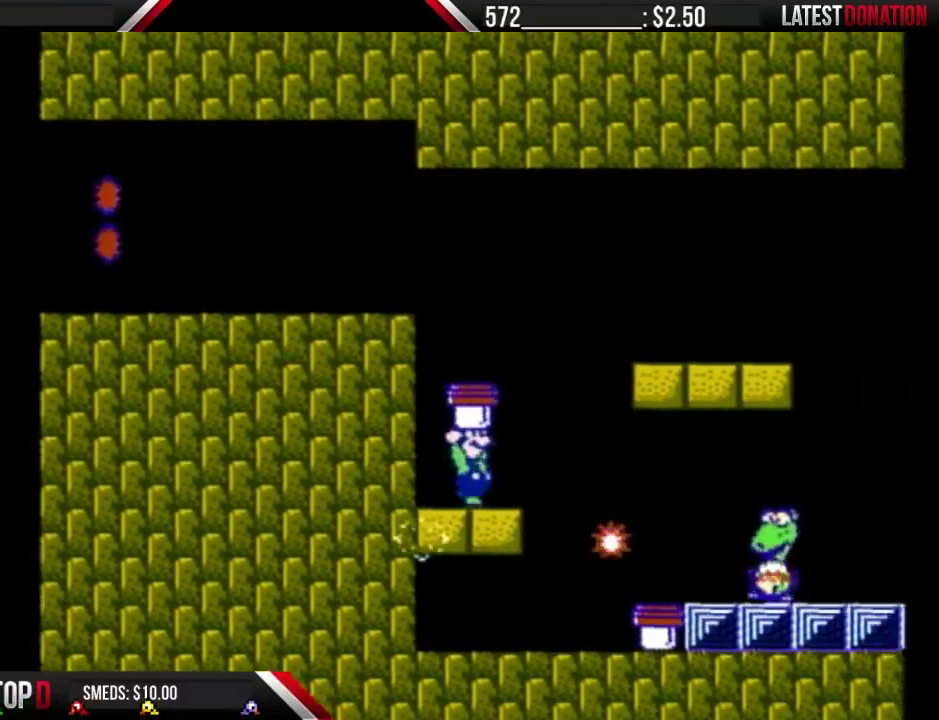
{"buttons": ["B"], "events": [[100, "B", "down"], [167, "DPAD_LEFT", "down"], [267, "DPAD_LEFT", "up"]]}
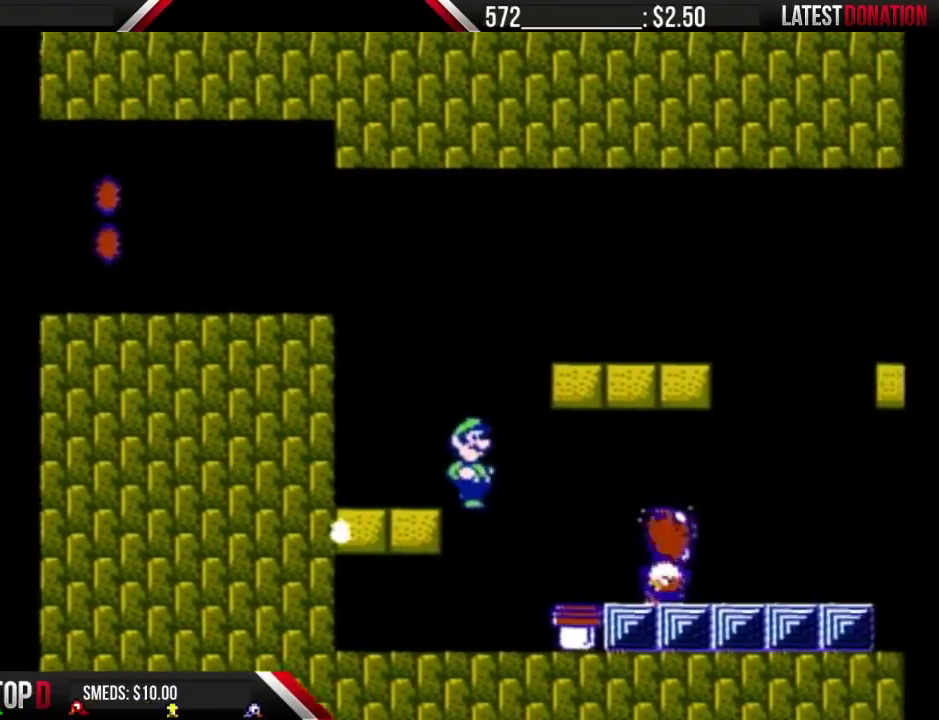
{"buttons": ["B"], "events": [[100, "B", "up"], [300, "DPAD_LEFT", "down"], [400, "DPAD_LEFT", "up"], [433, "B", "down"]]}
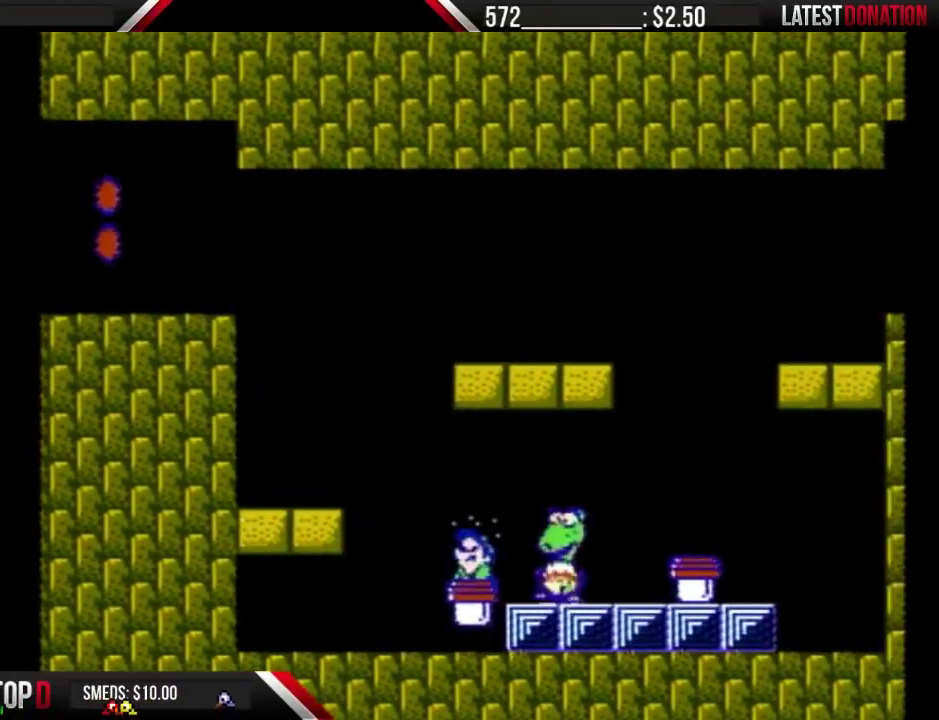
{"buttons": ["B"], "events": [[400, "B", "up"], [467, "B", "down"]]}
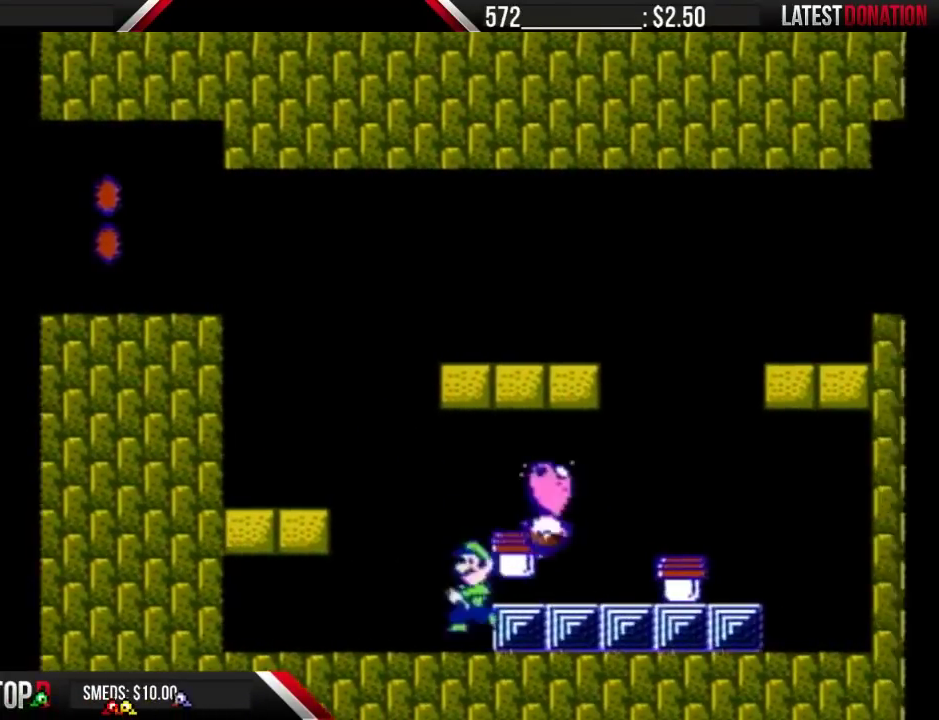
{"buttons": ["A", "B"], "events": [[33, "DPAD_LEFT", "down"], [167, "DPAD_LEFT", "up"], [300, "A", "down"]]}
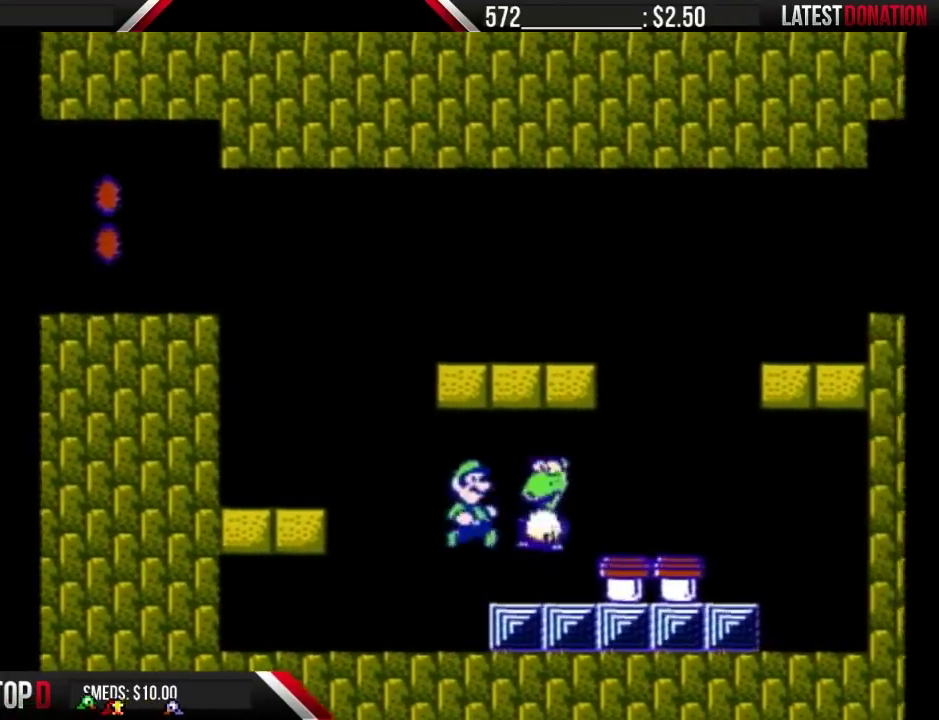
{"buttons": ["A", "B"], "events": []}
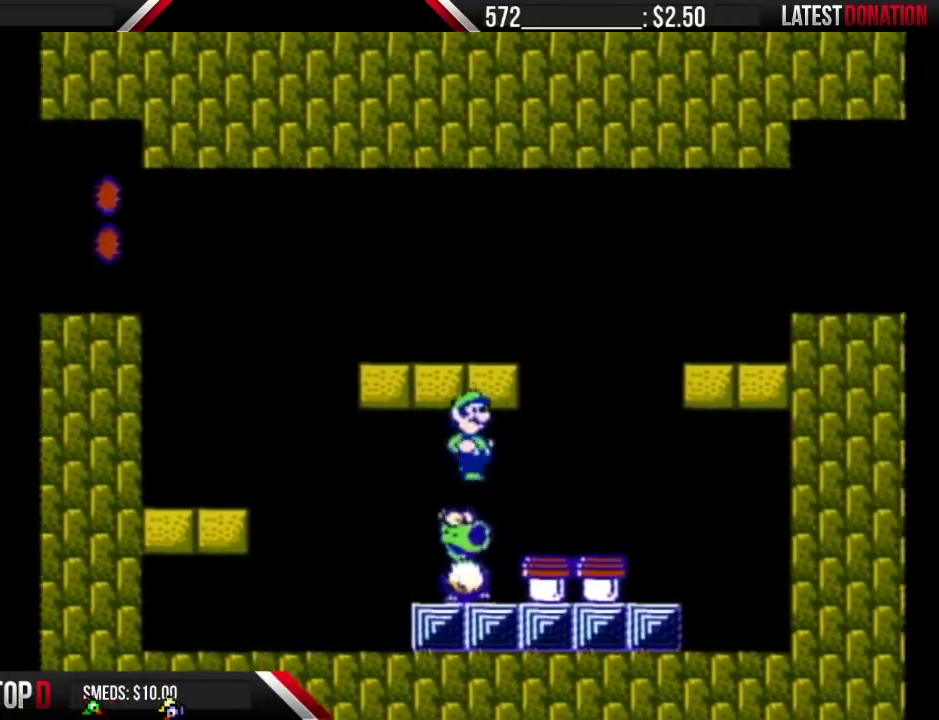
{"buttons": ["B"], "events": [[133, "A", "up"], [233, "B", "up"], [333, "DPAD_LEFT", "down"], [433, "B", "down"], [500, "DPAD_LEFT", "up"]]}
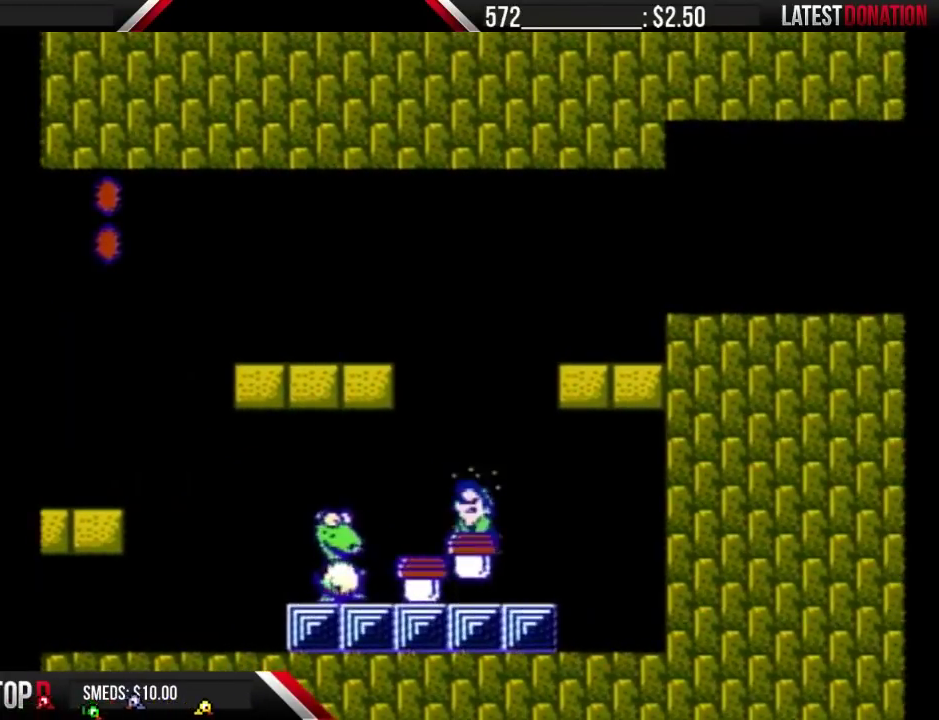
{"buttons": ["B", "DPAD_LEFT"], "events": [[400, "DPAD_LEFT", "down"], [433, "B", "up"], [500, "B", "down"]]}
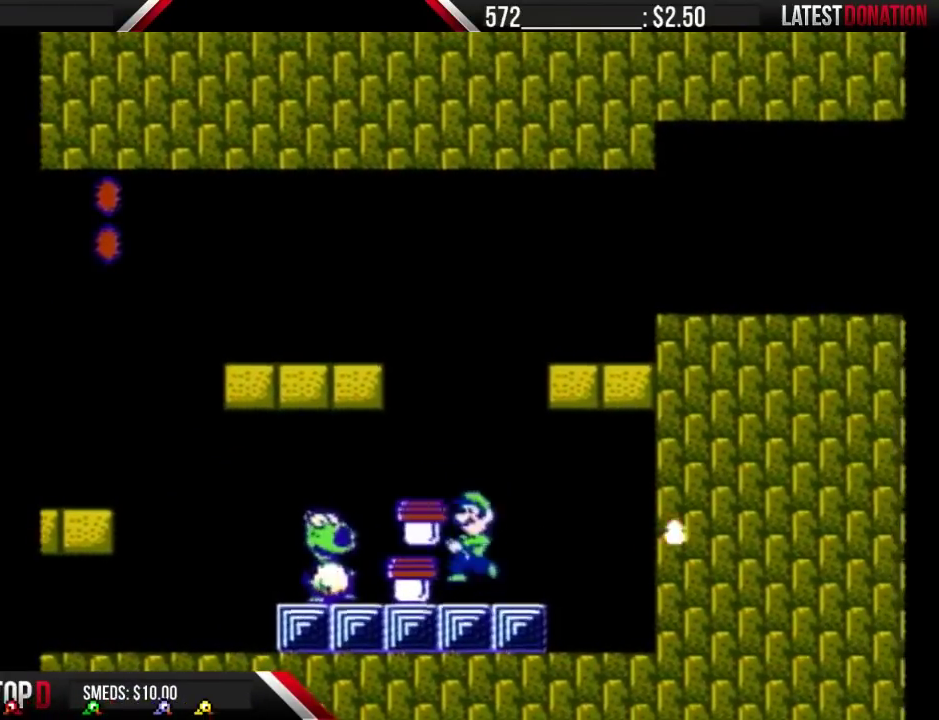
{"buttons": ["A", "B"], "events": [[67, "DPAD_LEFT", "up"], [333, "A", "down"]]}
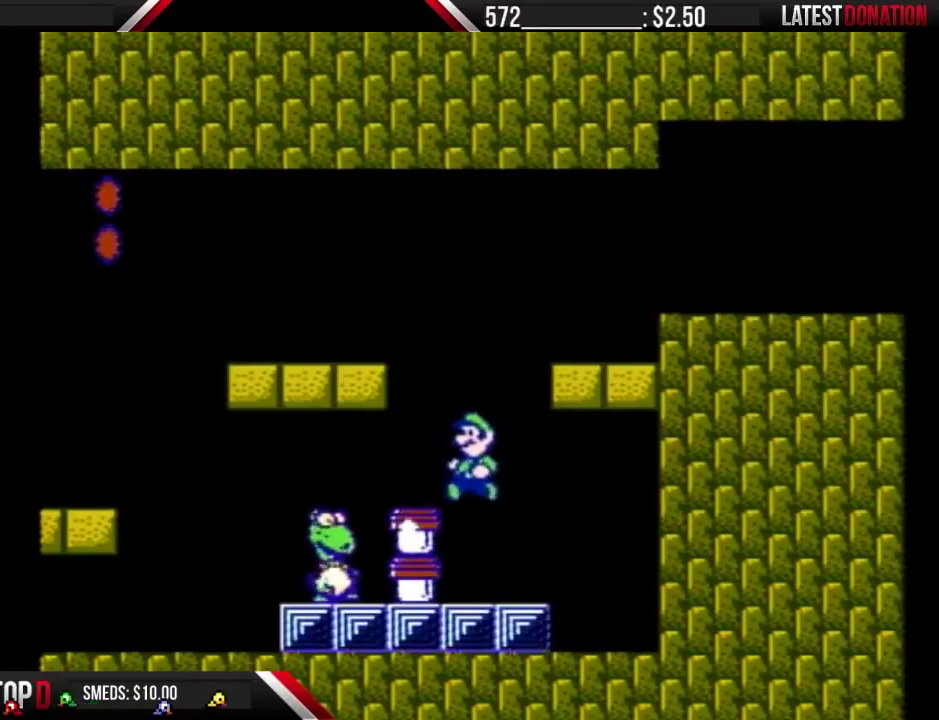
{"buttons": [], "events": [[167, "A", "up"], [200, "DPAD_LEFT", "down"], [267, "B", "up"], [300, "DPAD_LEFT", "up"]]}
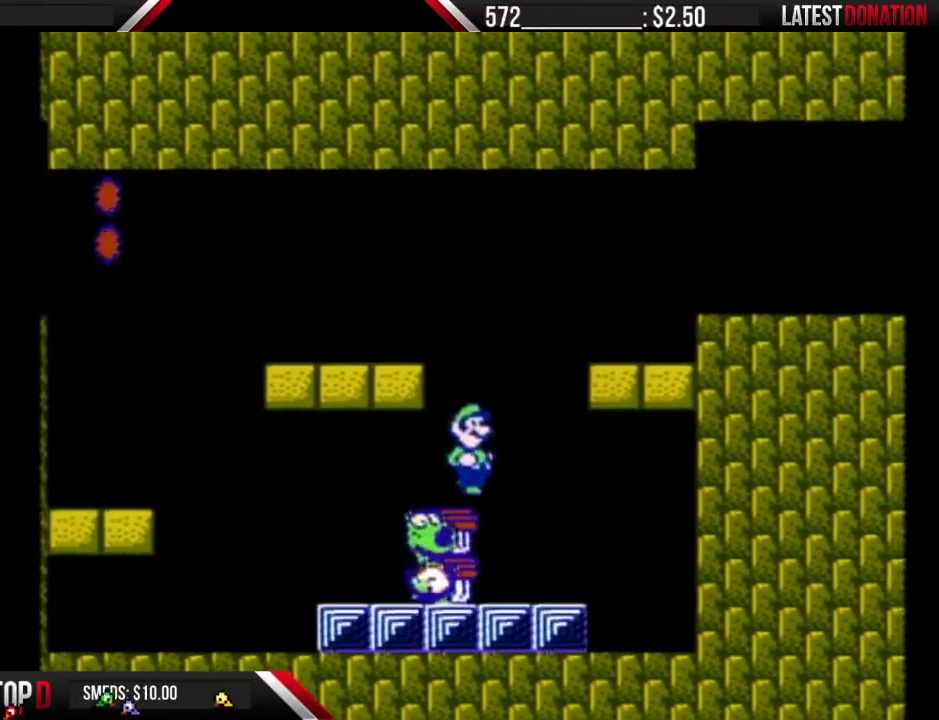
{"buttons": ["B"], "events": [[167, "DPAD_LEFT", "down"], [300, "DPAD_LEFT", "up"], [333, "B", "down"]]}
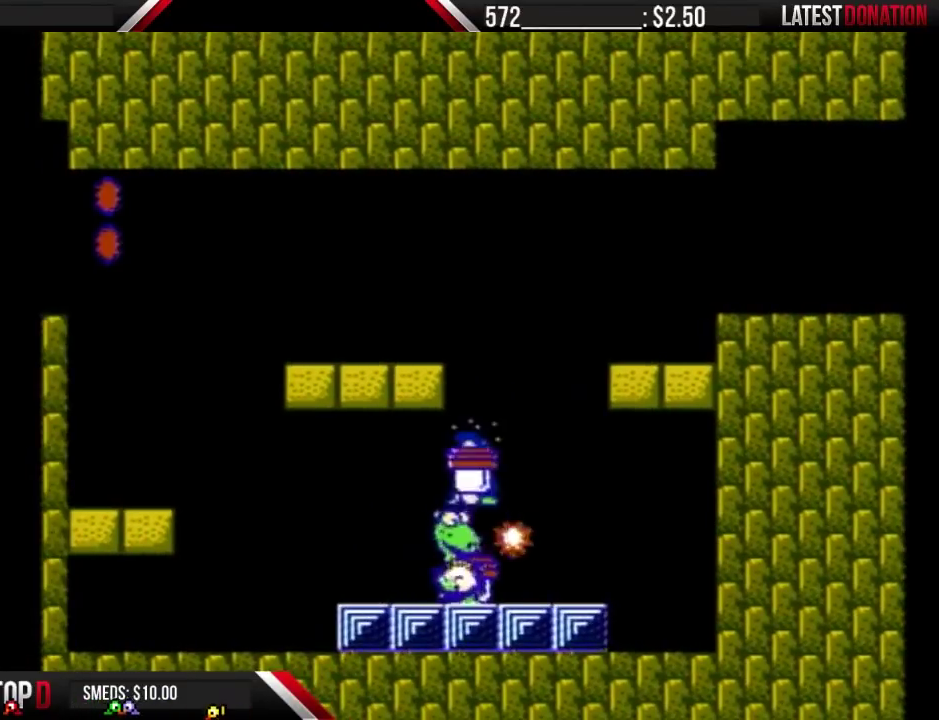
{"buttons": [], "events": [[200, "DPAD_LEFT", "down"], [433, "DPAD_LEFT", "up"], [467, "B", "up"]]}
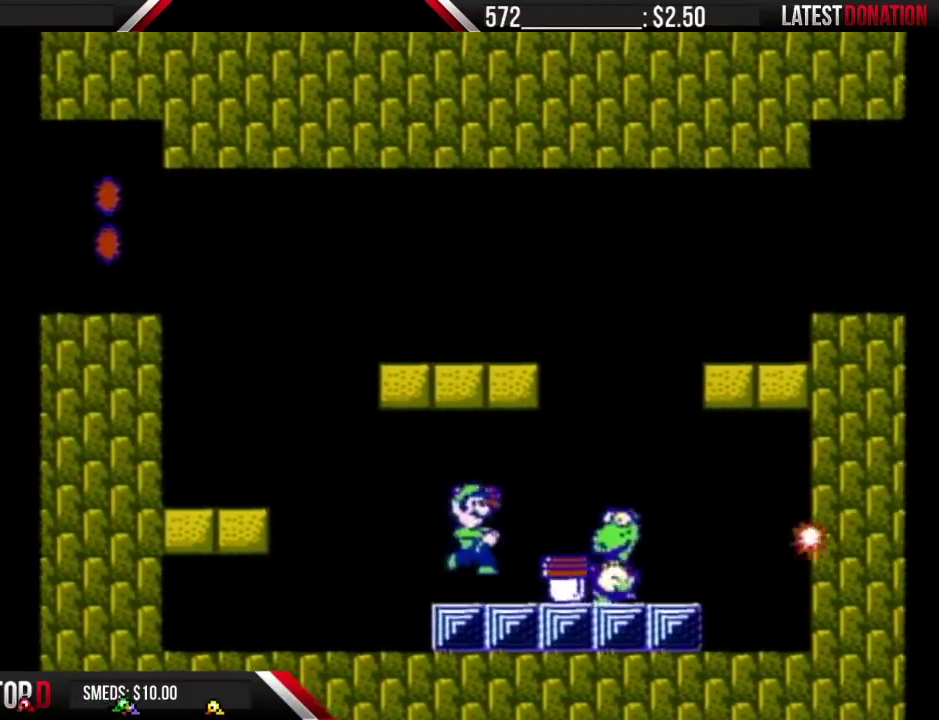
{"buttons": ["A", "B"], "events": [[33, "B", "down"], [333, "A", "down"]]}
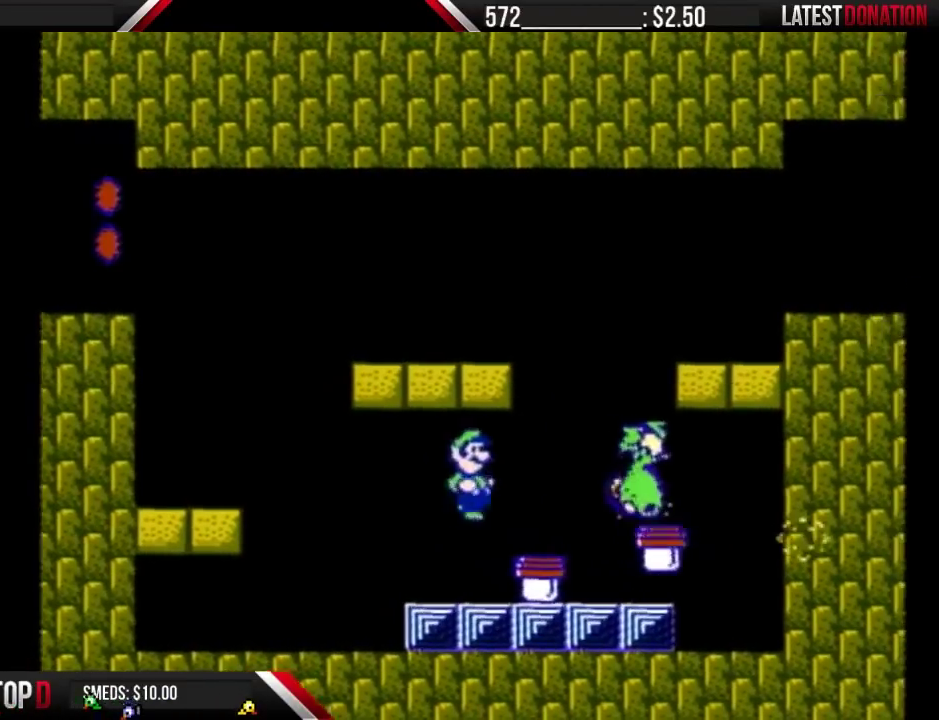
{"buttons": ["DPAD_LEFT"], "events": [[67, "A", "up"], [300, "B", "up"], [367, "DPAD_LEFT", "down"]]}
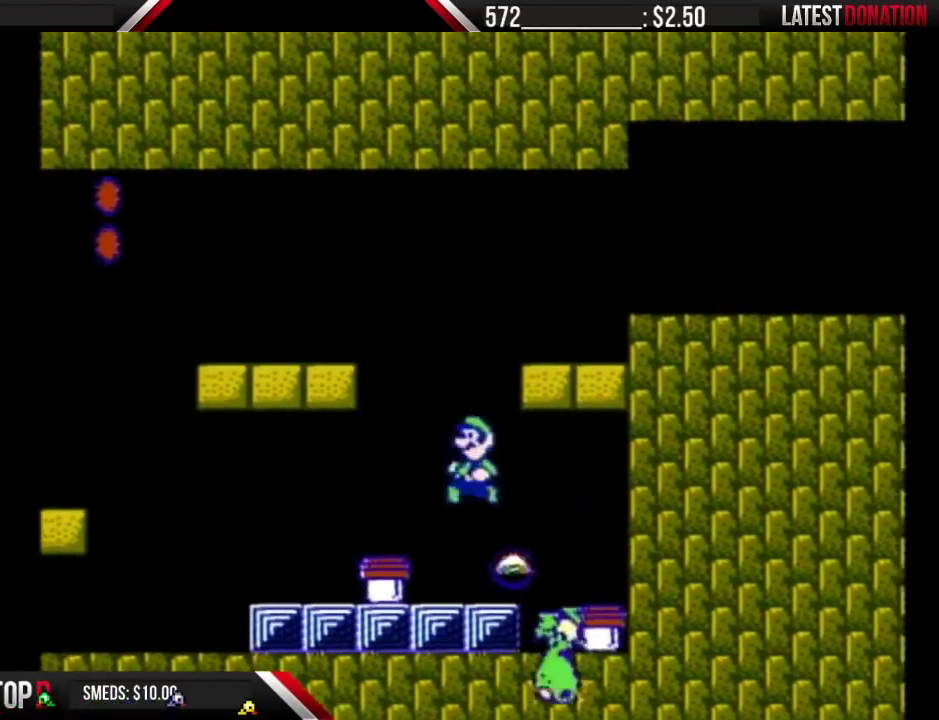
{"buttons": ["B"], "events": [[67, "DPAD_LEFT", "up"], [333, "B", "down"]]}
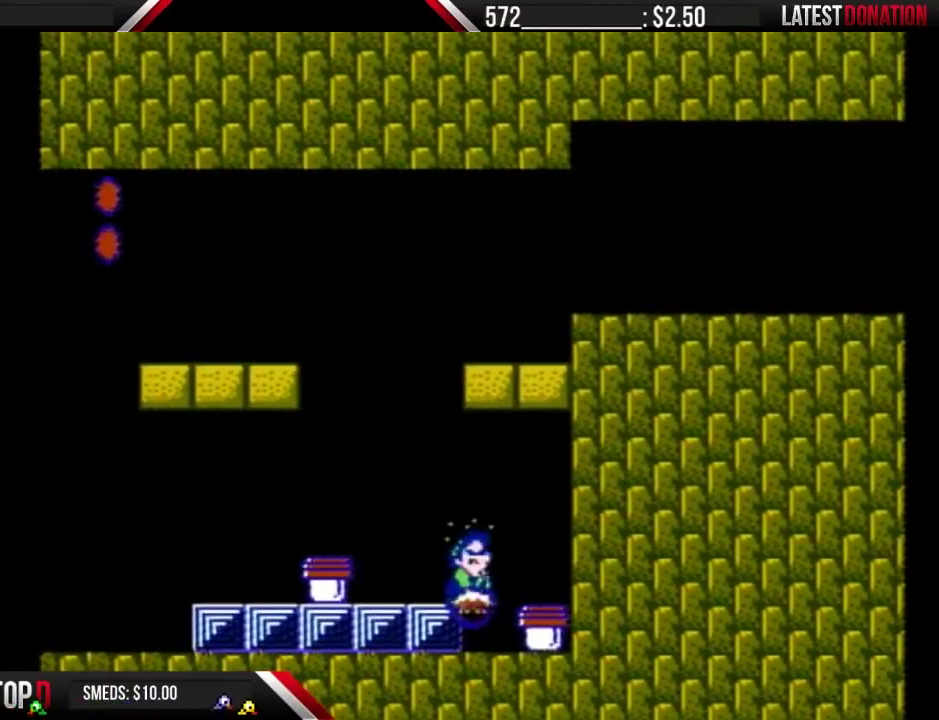
{"buttons": ["B", "DPAD_LEFT"], "events": [[100, "B", "up"], [233, "DPAD_LEFT", "down"], [267, "B", "down"]]}
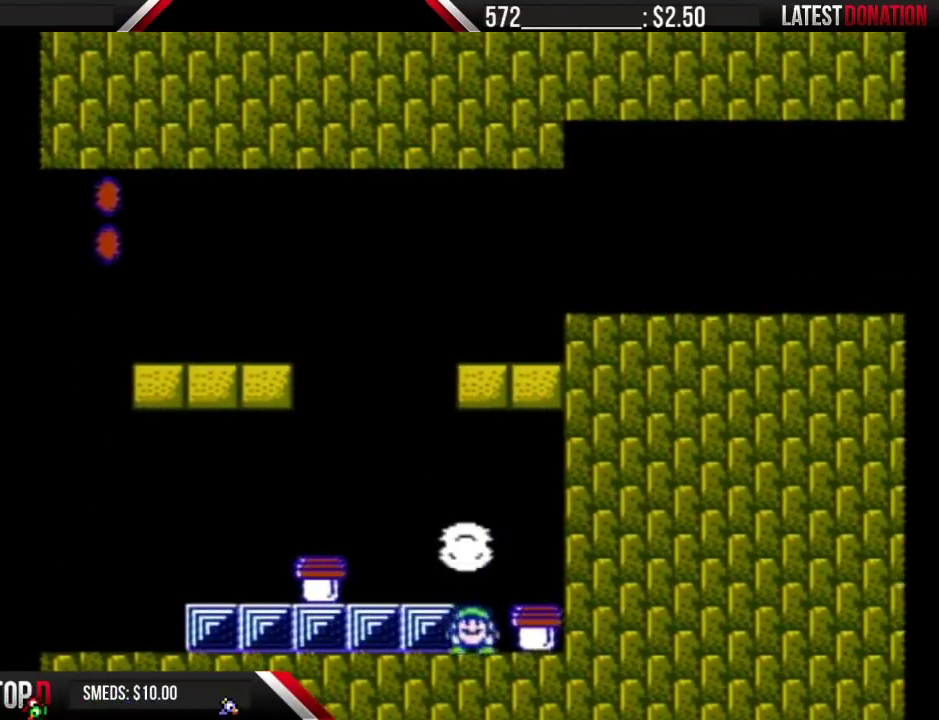
{"buttons": ["B"], "events": [[33, "DPAD_LEFT", "up"], [67, "A", "down"], [167, "A", "up"], [200, "DPAD_LEFT", "down"], [500, "DPAD_LEFT", "up"]]}
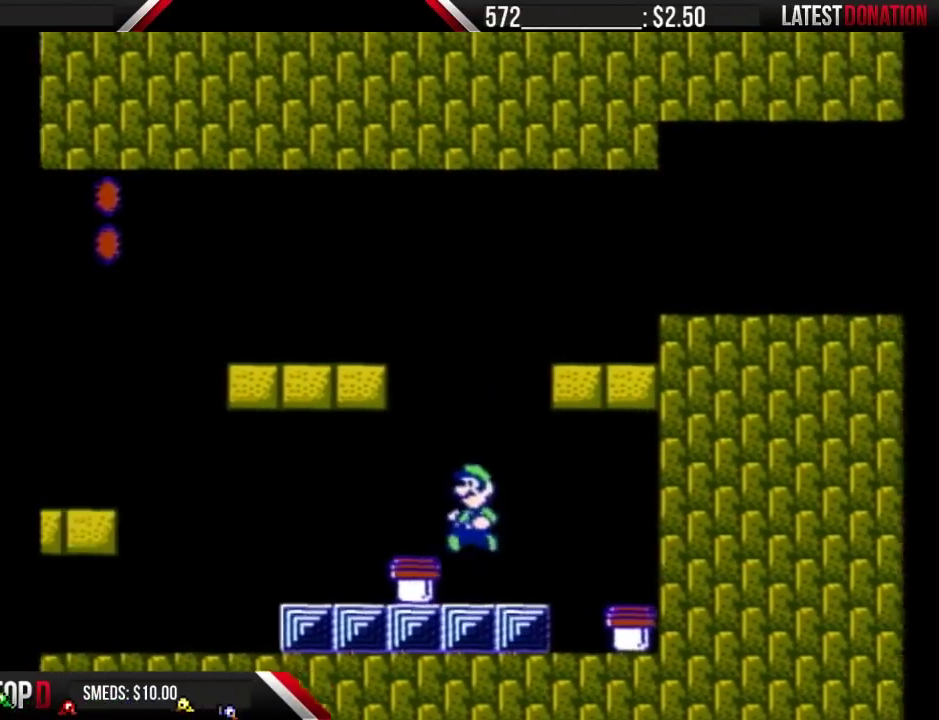
{"buttons": ["A", "B", "DPAD_LEFT"], "events": [[433, "A", "down"], [467, "DPAD_LEFT", "down"]]}
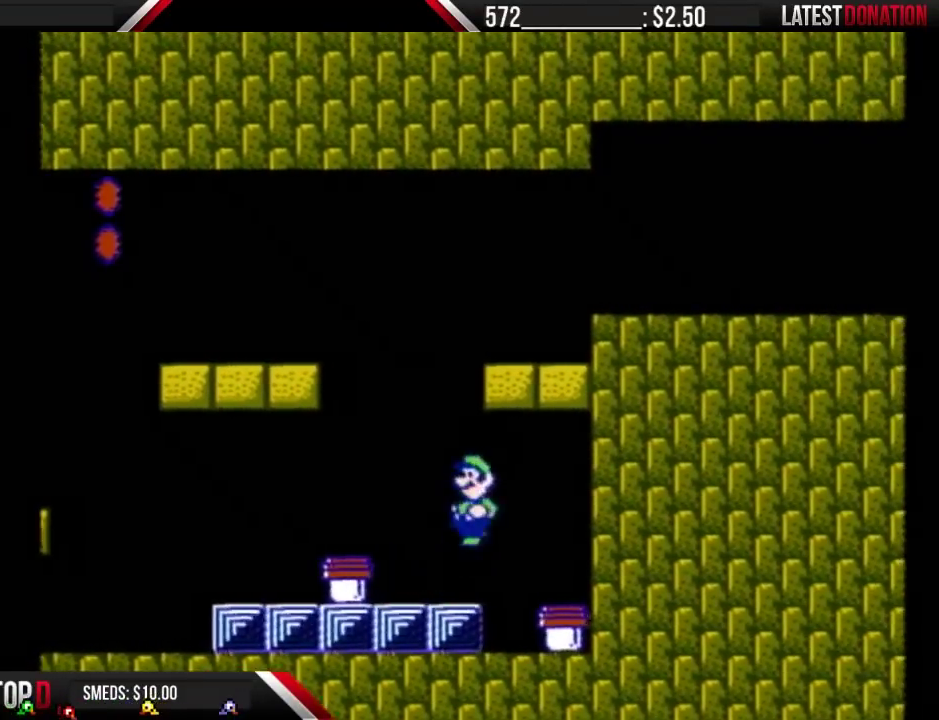
{"buttons": ["B"], "events": [[67, "A", "up"], [433, "DPAD_LEFT", "up"]]}
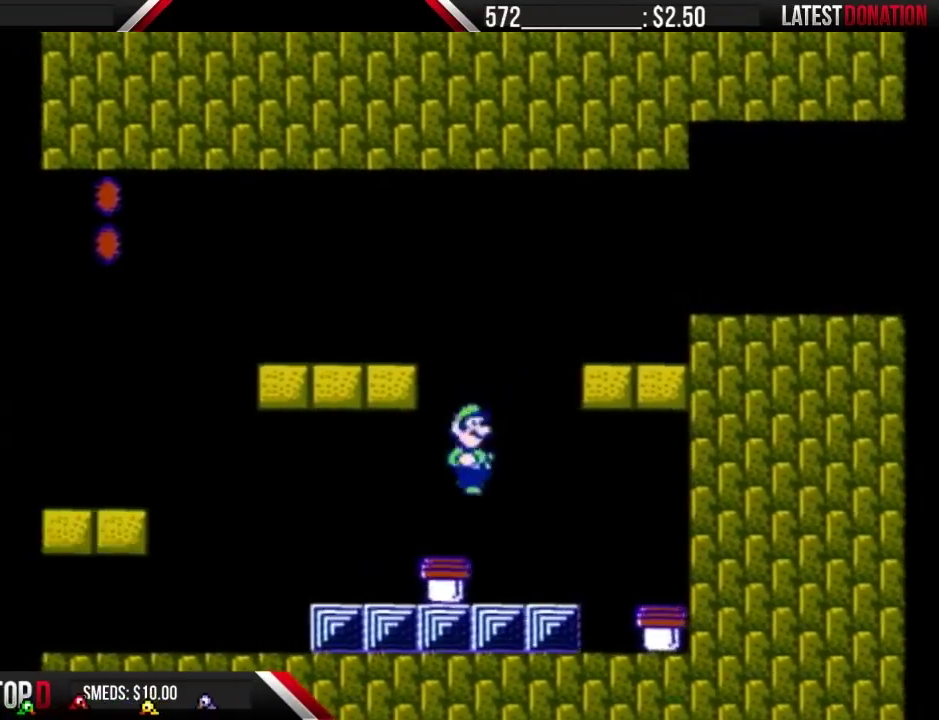
{"buttons": ["B"], "events": []}
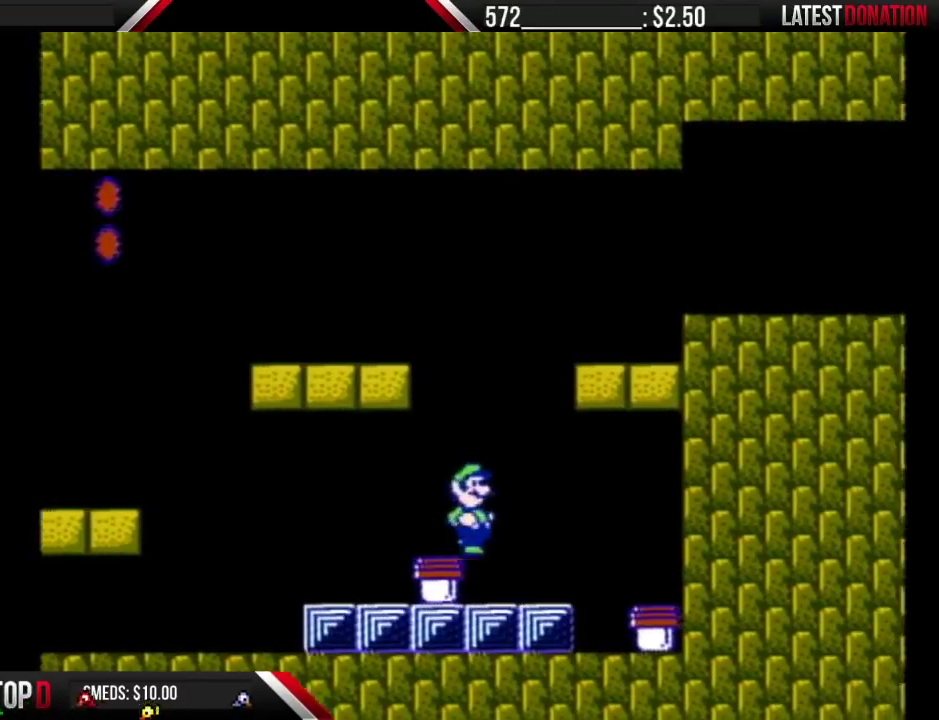
{"buttons": ["B", "DPAD_LEFT"], "events": [[67, "A", "down"], [200, "DPAD_LEFT", "down"], [300, "DPAD_LEFT", "up"], [467, "A", "up"], [467, "DPAD_LEFT", "down"]]}
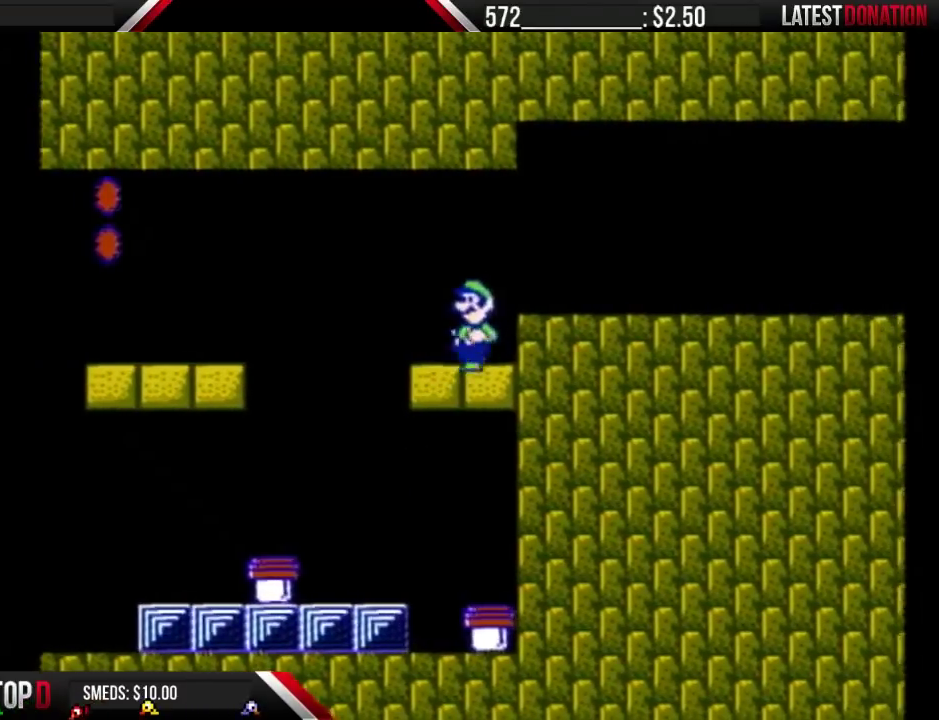
{"buttons": ["B"], "events": [[200, "DPAD_LEFT", "up"], [333, "A", "down"], [433, "A", "up"]]}
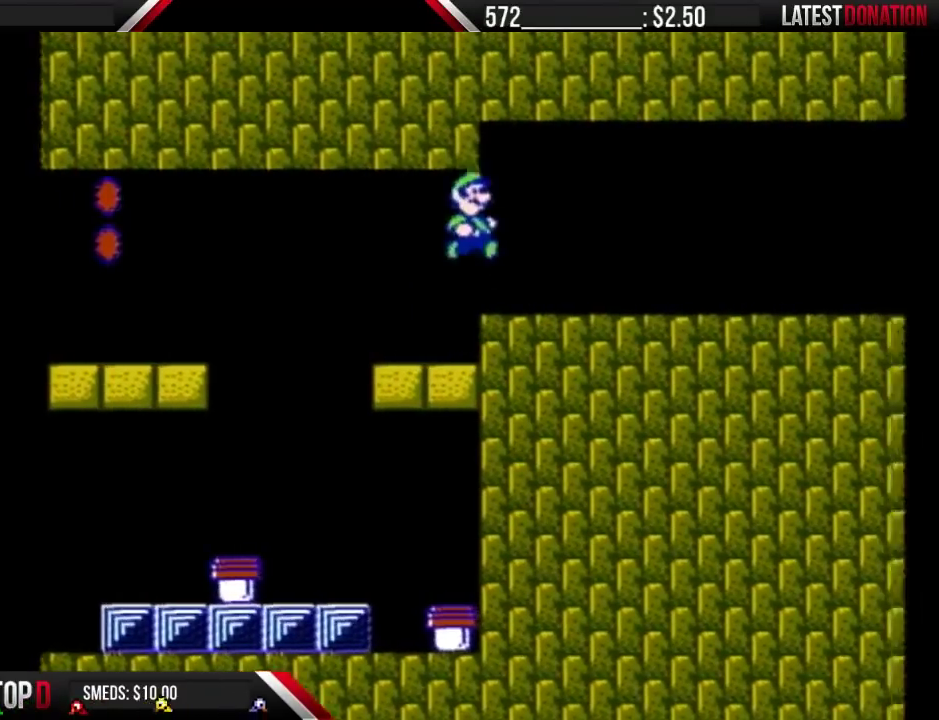
{"buttons": ["B"], "events": []}
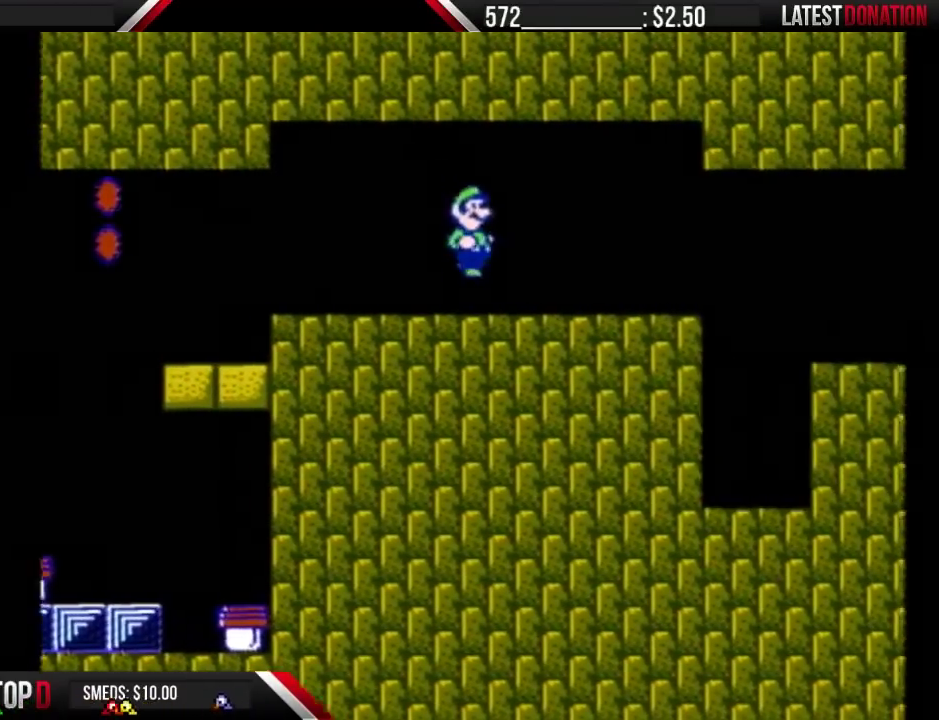
{"buttons": ["A", "B"], "events": [[500, "A", "down"]]}